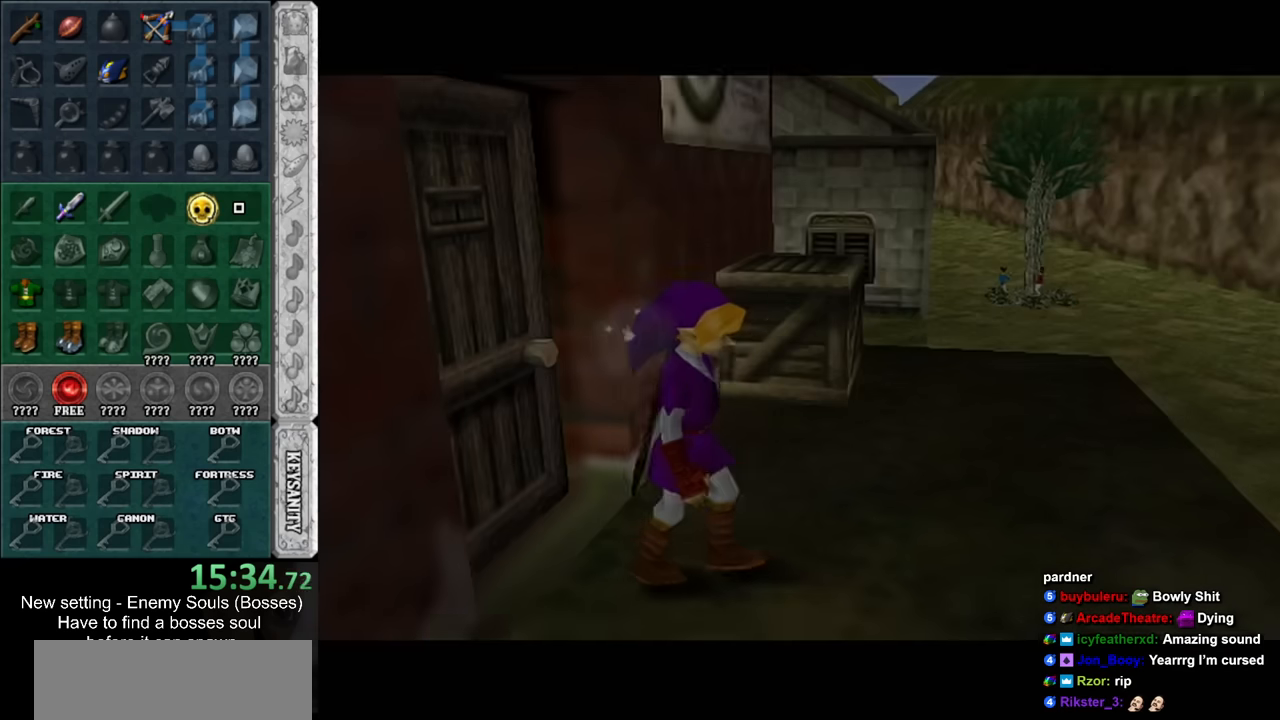
Gameplay with a controller (Nintendo layout); each line is a JSON object with the inputs held at the frame after it. "events" lists button and stick changes between this image and that frame as [ms after this image, input, new state], when the widget could be followed in between. Not read: L3 R3 START.
{"buttons": [], "left_stick": "down", "right_stick": "center", "events": [[16, "left_stick", "down"]]}
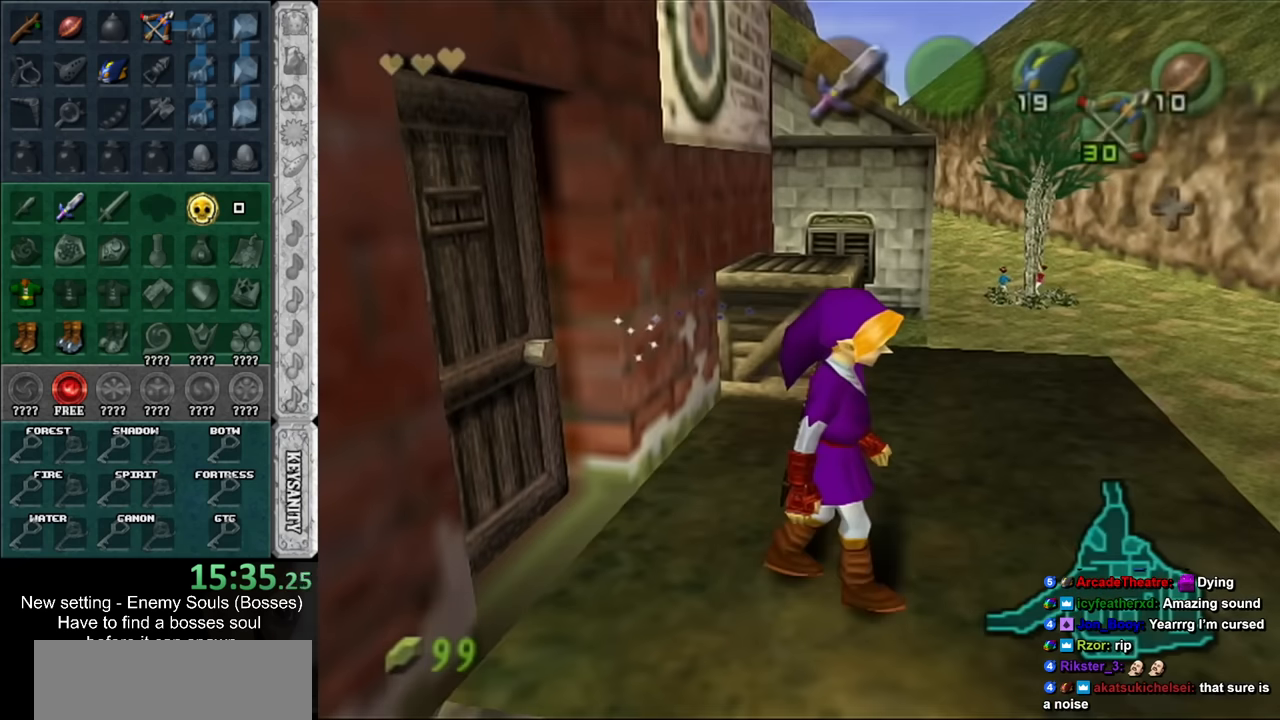
{"buttons": ["L1"], "left_stick": "down", "right_stick": "center", "events": [[333, "A", "down"], [416, "L1", "down"], [483, "A", "up"]]}
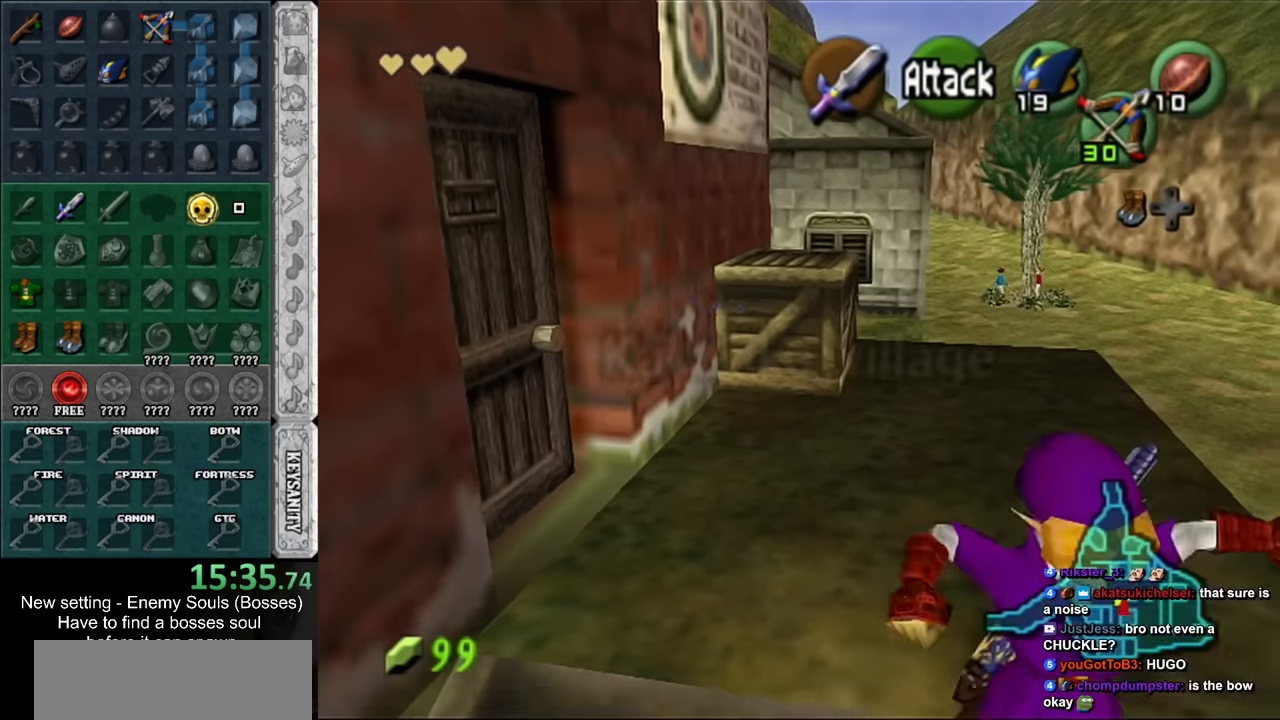
{"buttons": [], "left_stick": "up", "right_stick": "center", "events": [[16, "left_stick", "up"], [133, "L1", "up"]]}
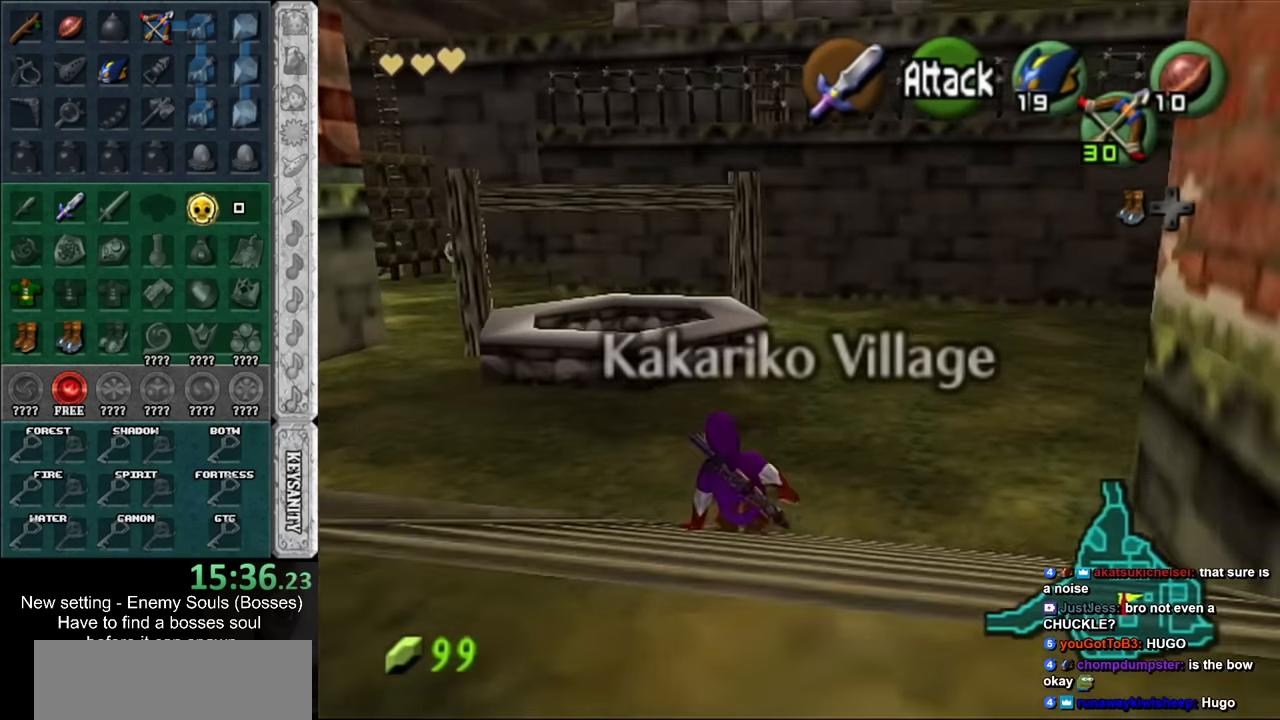
{"buttons": [], "left_stick": "up", "right_stick": "center", "events": [[16, "A", "down"], [233, "A", "up"]]}
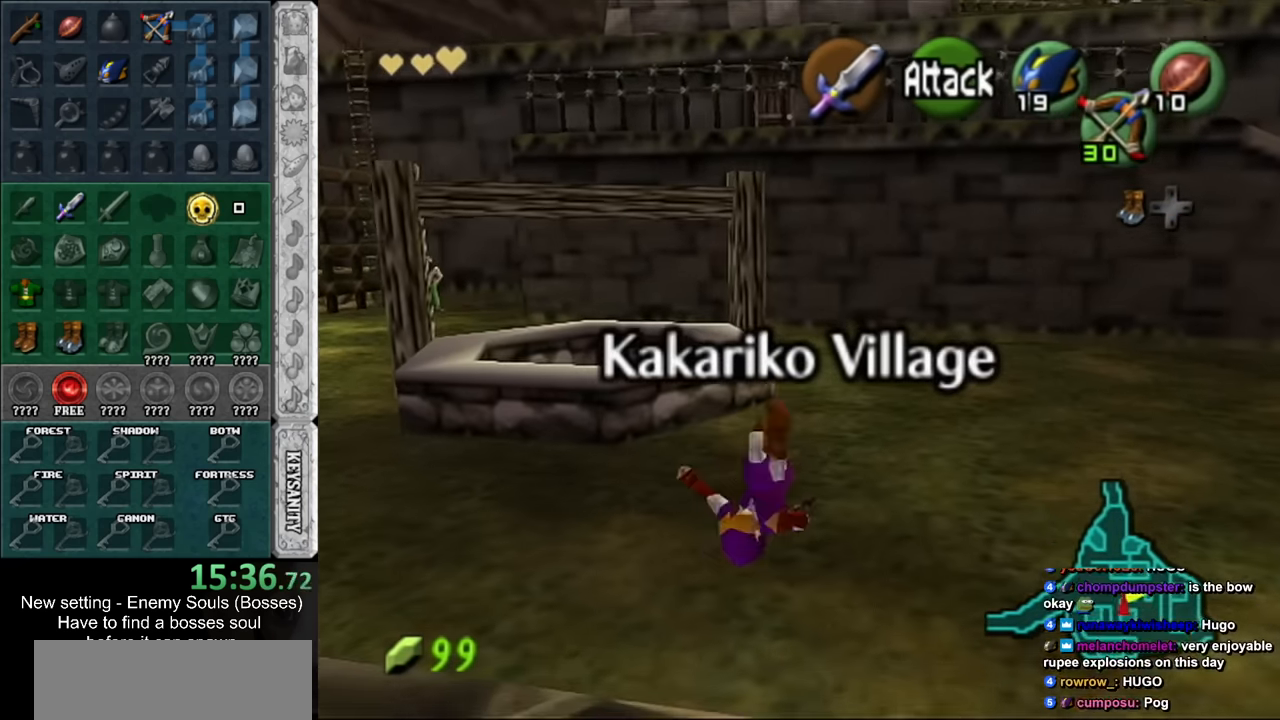
{"buttons": ["L1"], "left_stick": "center", "right_stick": "center", "events": [[116, "left_stick", "up-left"], [333, "L1", "down"], [333, "left_stick", "center"], [400, "A", "down"], [450, "A", "up"]]}
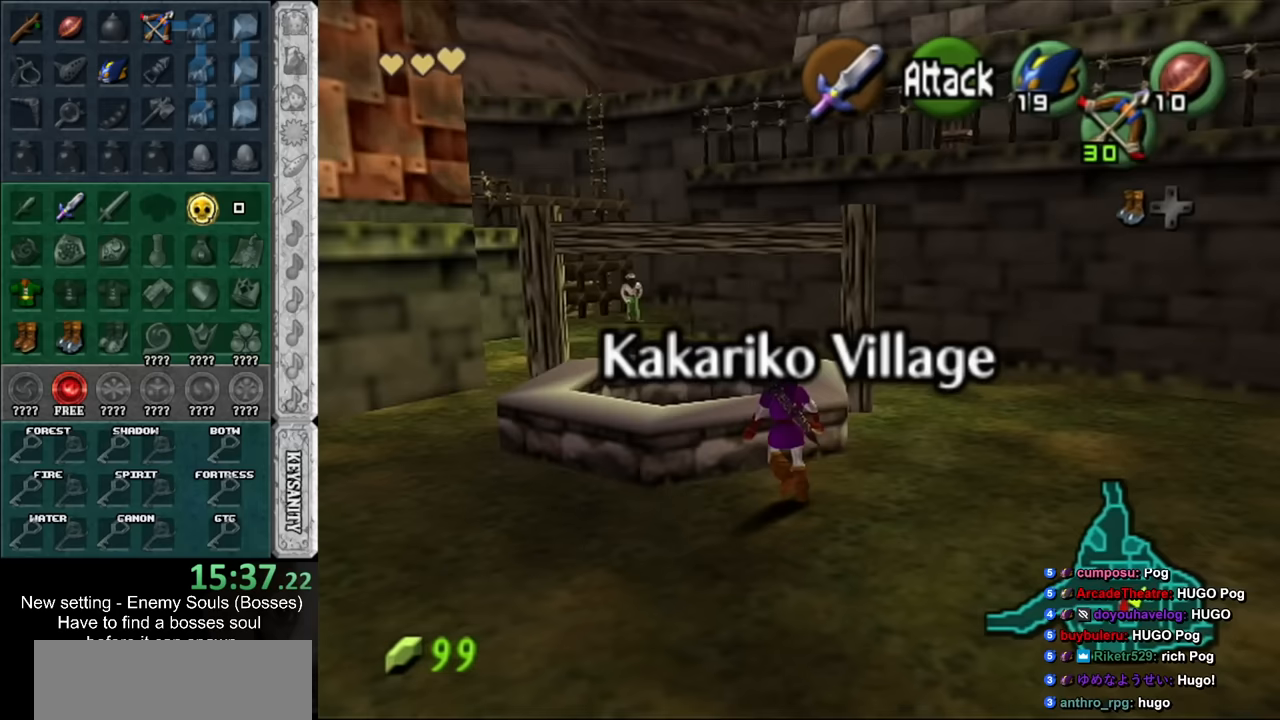
{"buttons": ["L1"], "left_stick": "center", "right_stick": "center", "events": [[17, "A", "down"], [83, "A", "up"], [150, "L1", "up"], [167, "A", "down"], [267, "A", "up"], [367, "L1", "down"]]}
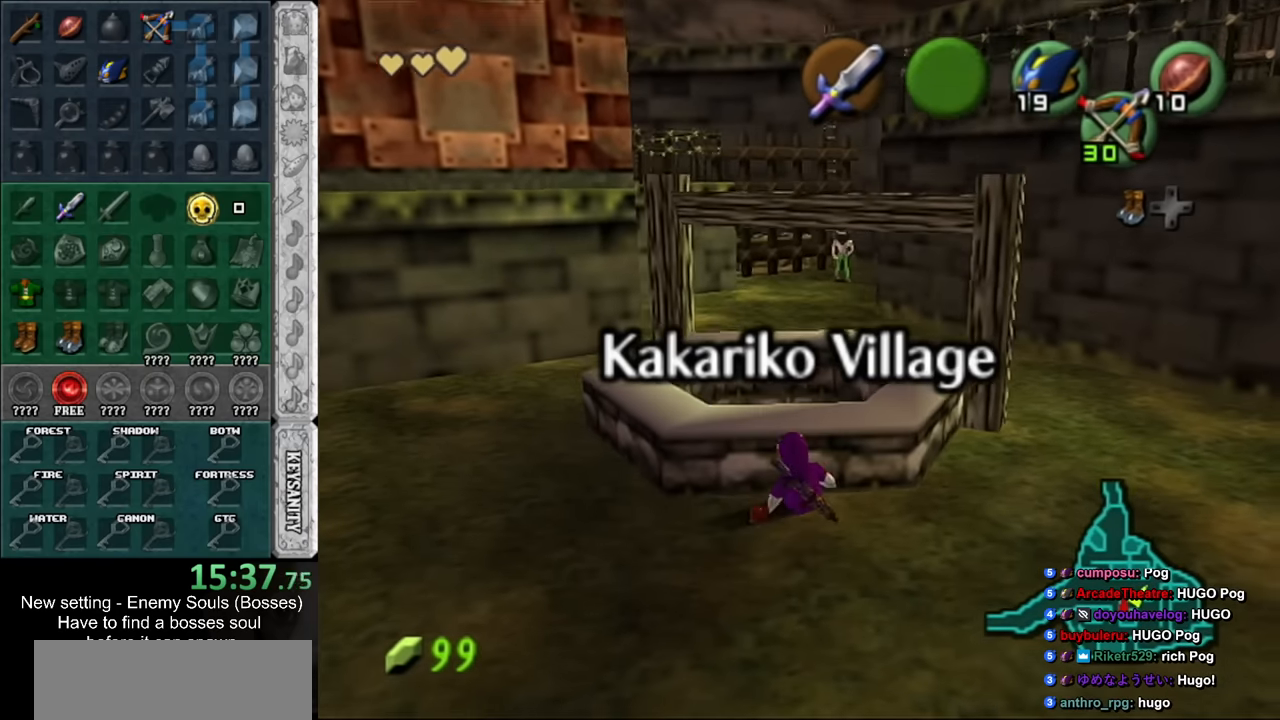
{"buttons": ["L1"], "left_stick": "up", "right_stick": "center", "events": [[83, "left_stick", "left"], [133, "A", "down"], [267, "A", "up"], [267, "left_stick", "up"]]}
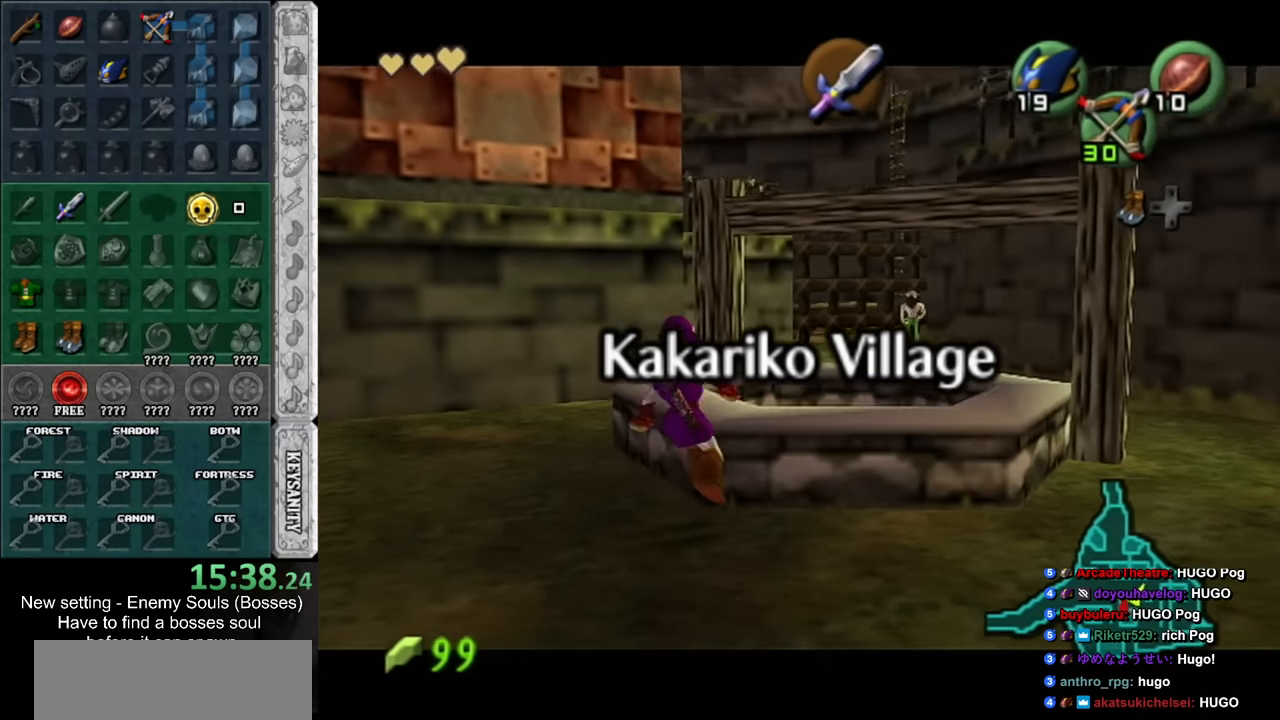
{"buttons": ["L1"], "left_stick": "up", "right_stick": "center", "events": []}
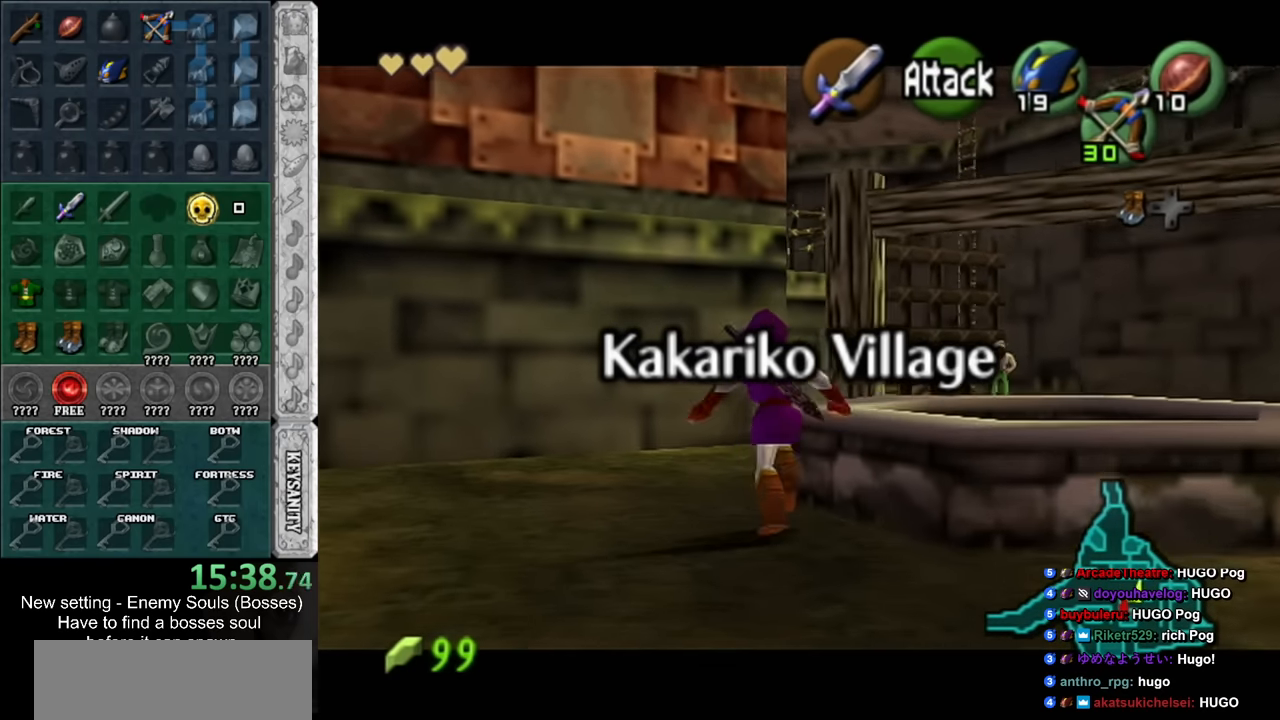
{"buttons": ["L1"], "left_stick": "right", "right_stick": "center", "events": [[267, "left_stick", "up-right"], [450, "left_stick", "right"]]}
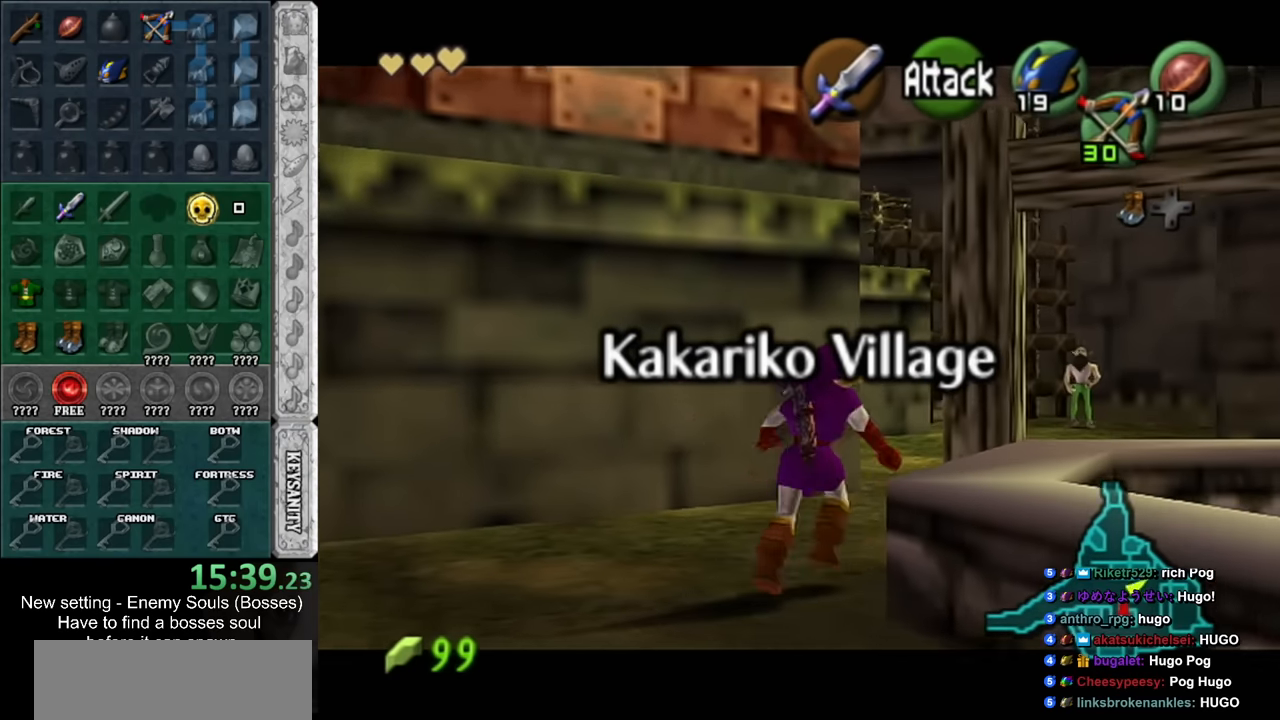
{"buttons": ["L1"], "left_stick": "right", "right_stick": "center", "events": []}
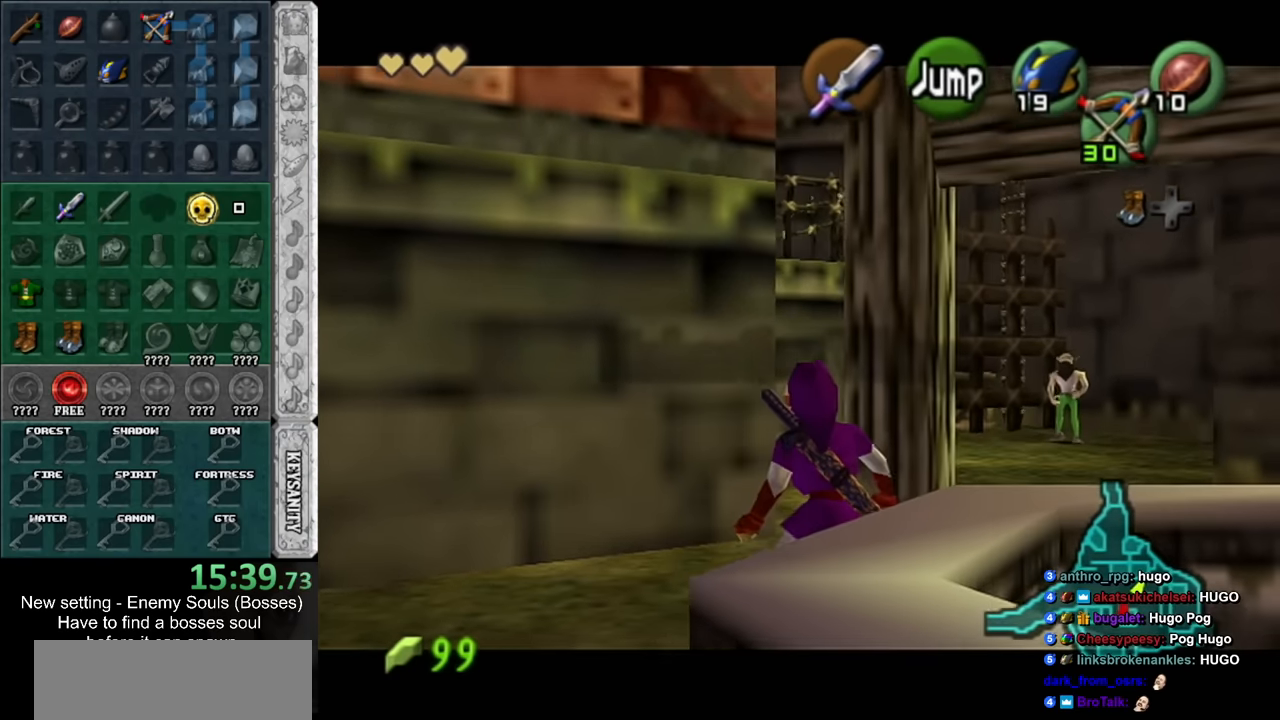
{"buttons": [], "left_stick": "center", "right_stick": "center", "events": [[50, "A", "down"], [200, "A", "up"], [267, "left_stick", "center"], [300, "L1", "up"]]}
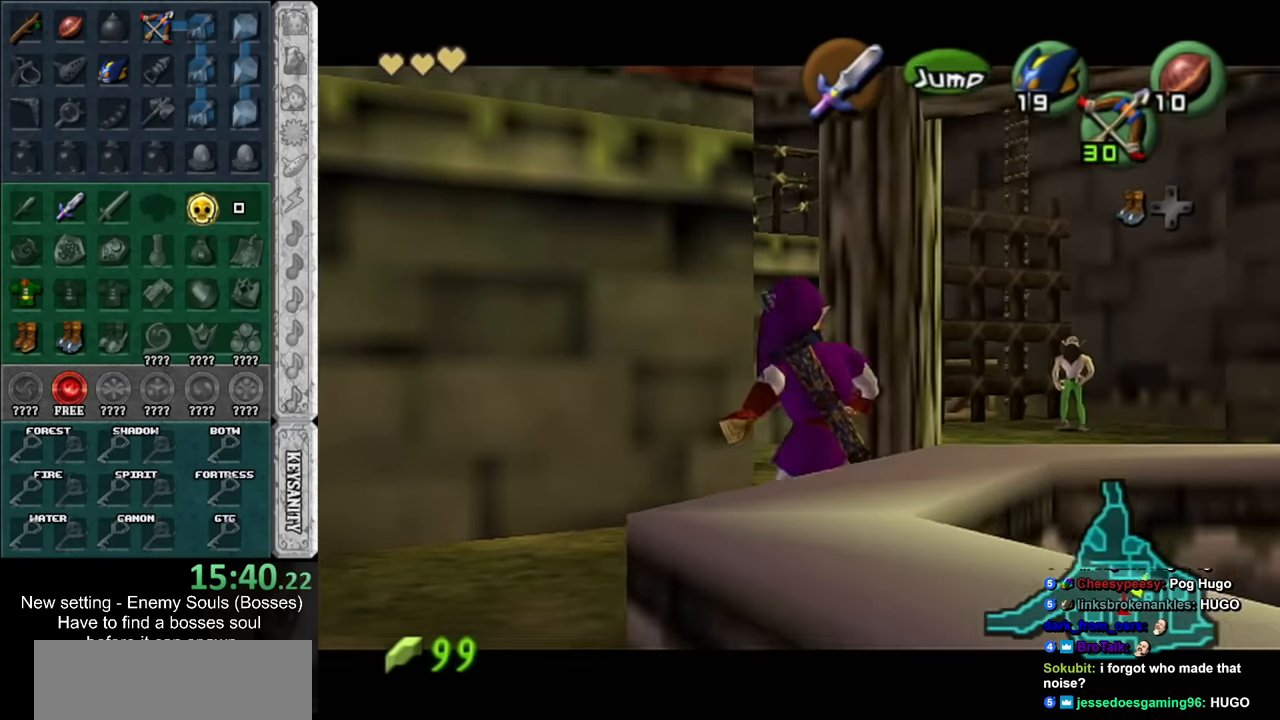
{"buttons": [], "left_stick": "center", "right_stick": "center", "events": []}
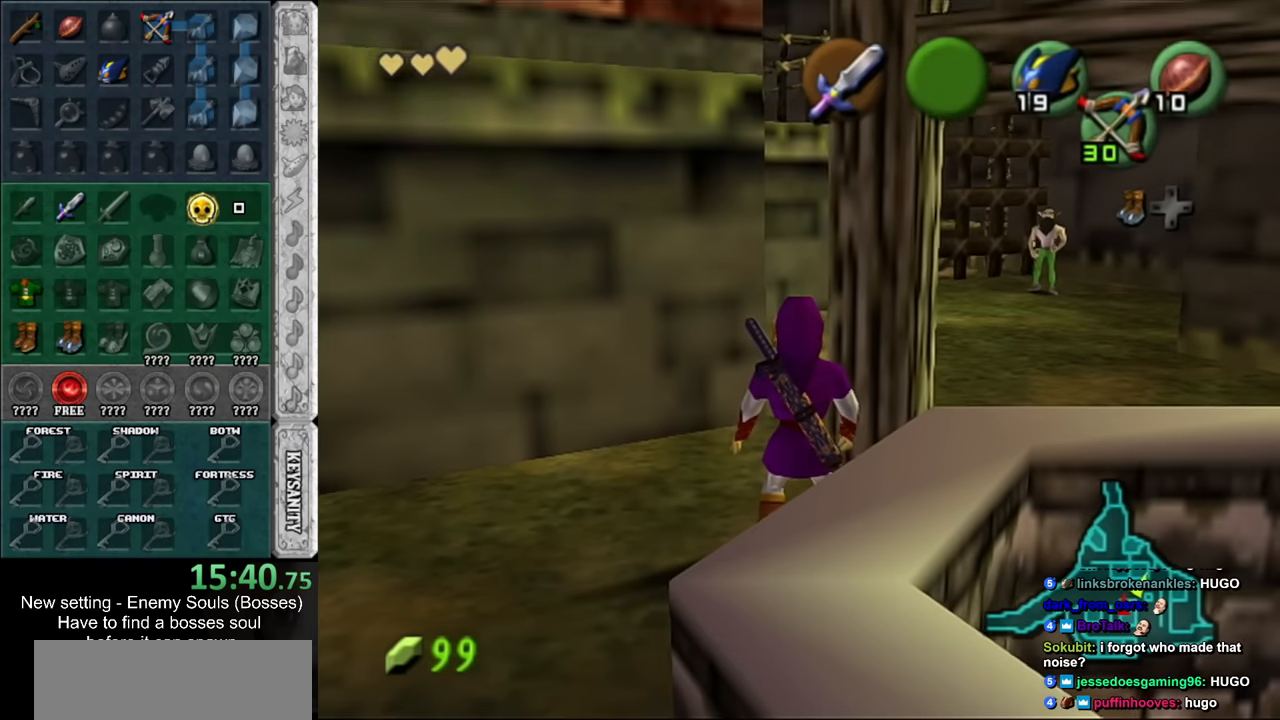
{"buttons": [], "left_stick": "center", "right_stick": "center", "events": [[17, "B", "down"], [133, "B", "up"]]}
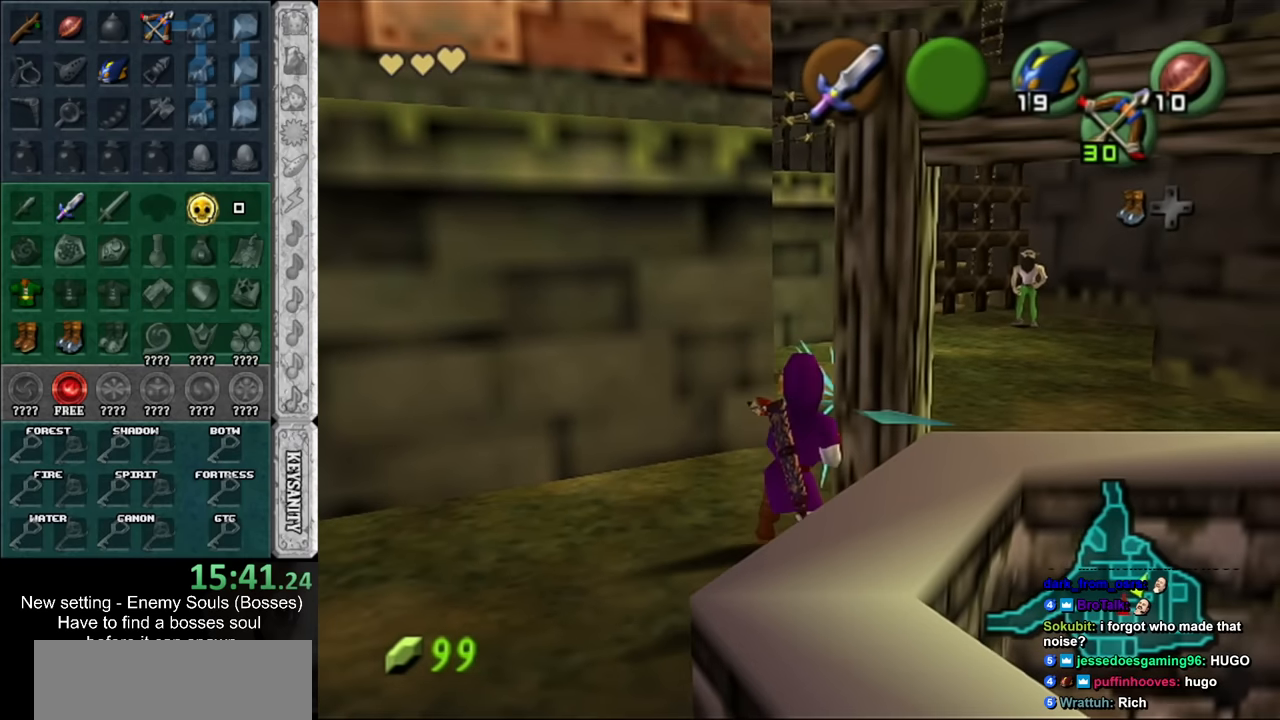
{"buttons": ["L1"], "left_stick": "center", "right_stick": "center", "events": [[367, "L1", "down"]]}
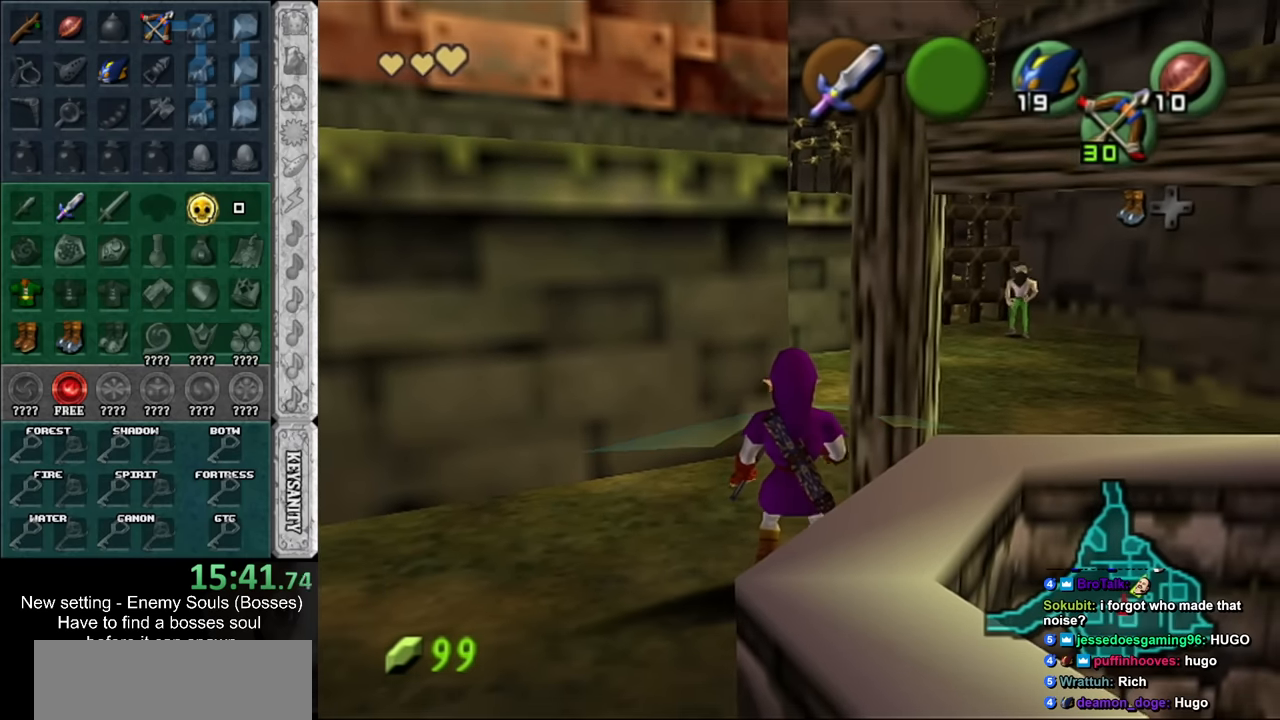
{"buttons": ["L1"], "left_stick": "center", "right_stick": "center", "events": [[117, "left_stick", "right"], [150, "A", "down"], [300, "A", "up"], [300, "left_stick", "center"]]}
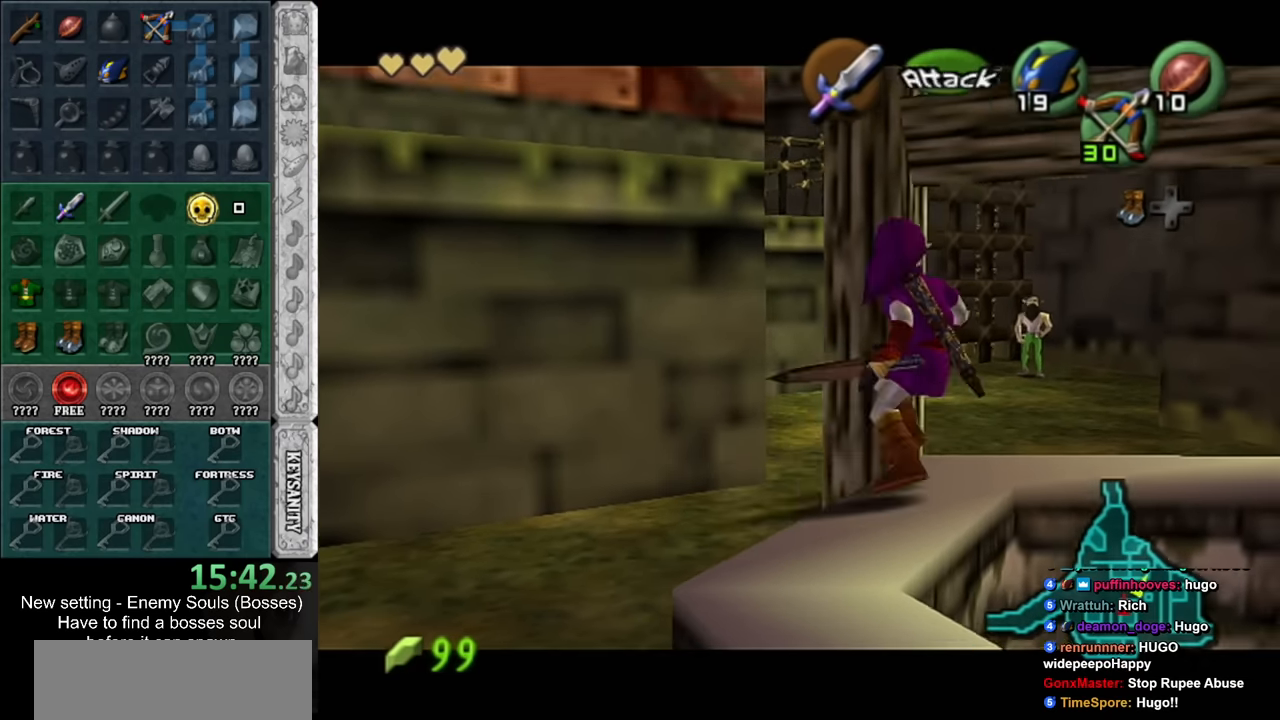
{"buttons": [], "left_stick": "center", "right_stick": "center", "events": [[50, "left_stick", "right"], [83, "A", "down"], [200, "A", "up"], [233, "left_stick", "center"], [333, "L1", "up"]]}
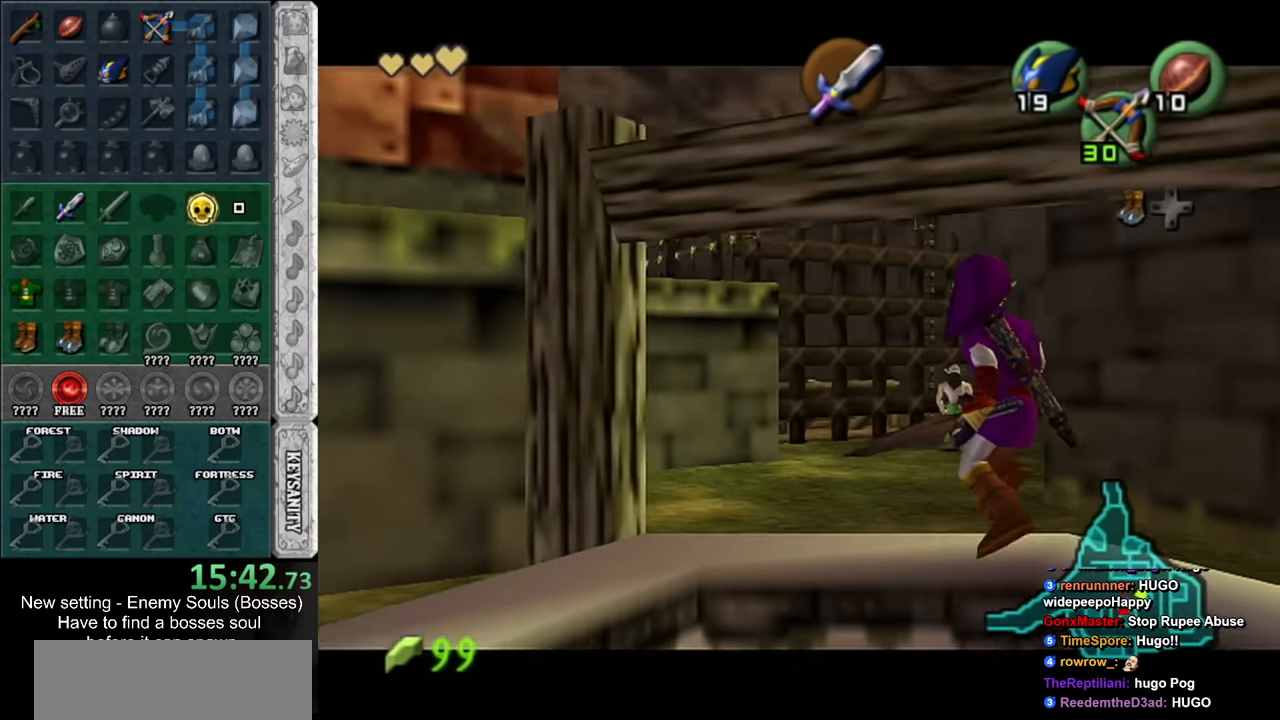
{"buttons": [], "left_stick": "center", "right_stick": "center", "events": []}
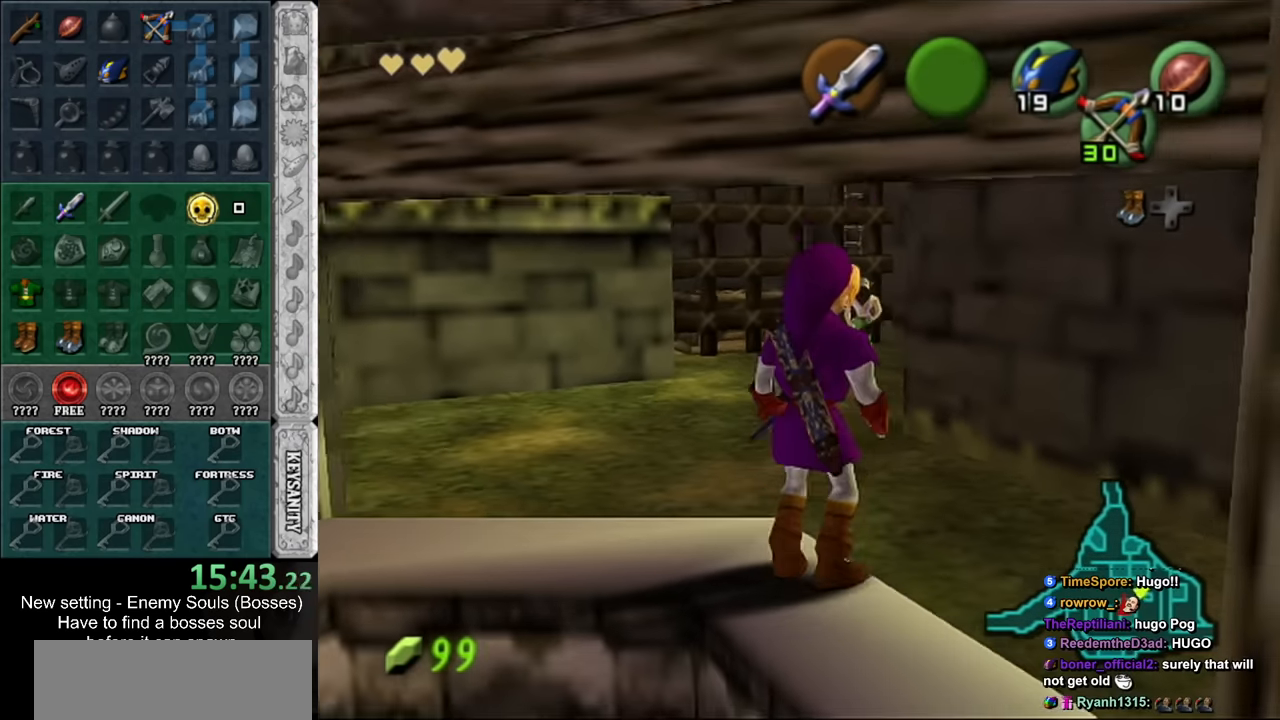
{"buttons": ["L1"], "left_stick": "center", "right_stick": "center", "events": [[367, "L1", "down"]]}
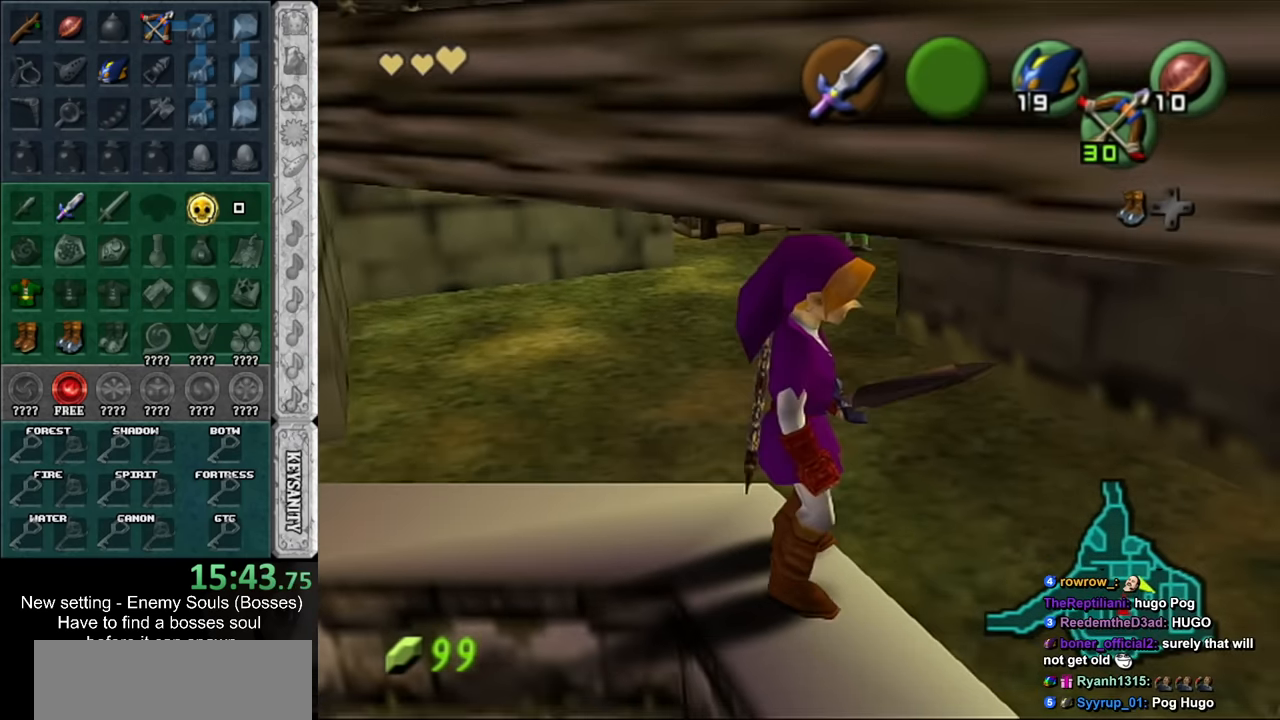
{"buttons": ["L1"], "left_stick": "down", "right_stick": "center", "events": [[150, "left_stick", "right"], [200, "B", "down"], [300, "B", "up"], [333, "left_stick", "down"]]}
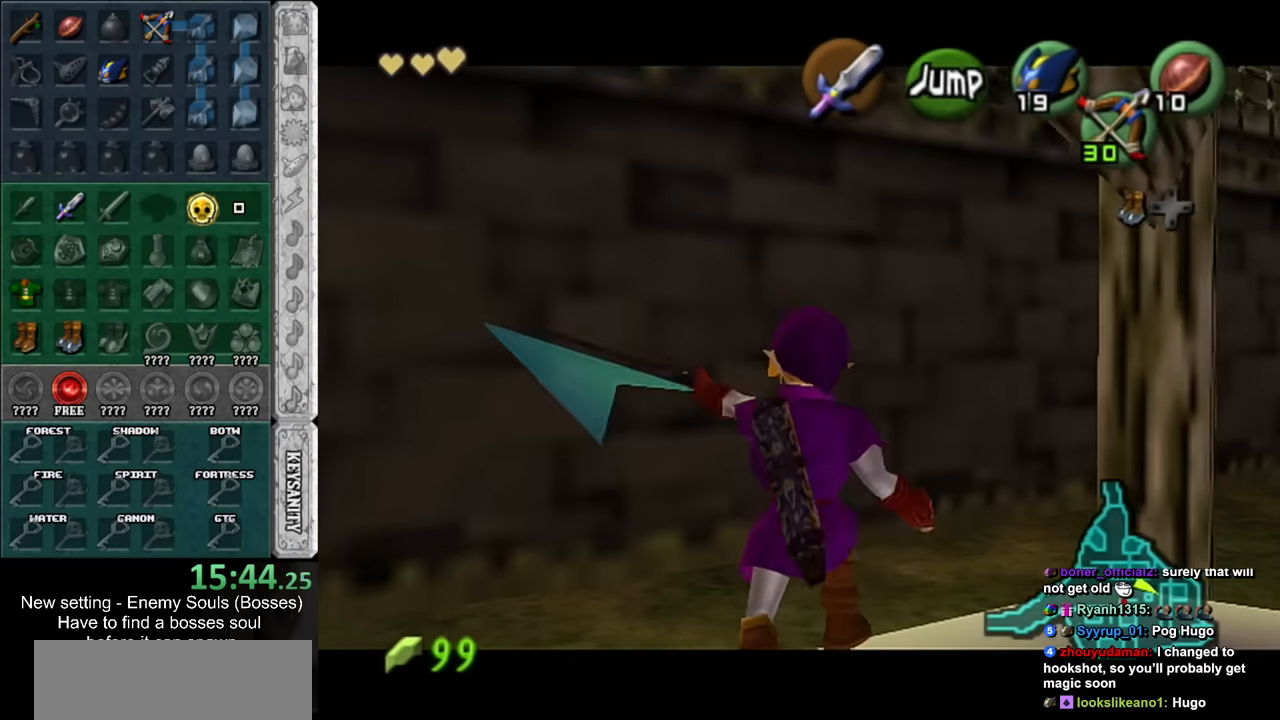
{"buttons": ["L1"], "left_stick": "down", "right_stick": "center", "events": []}
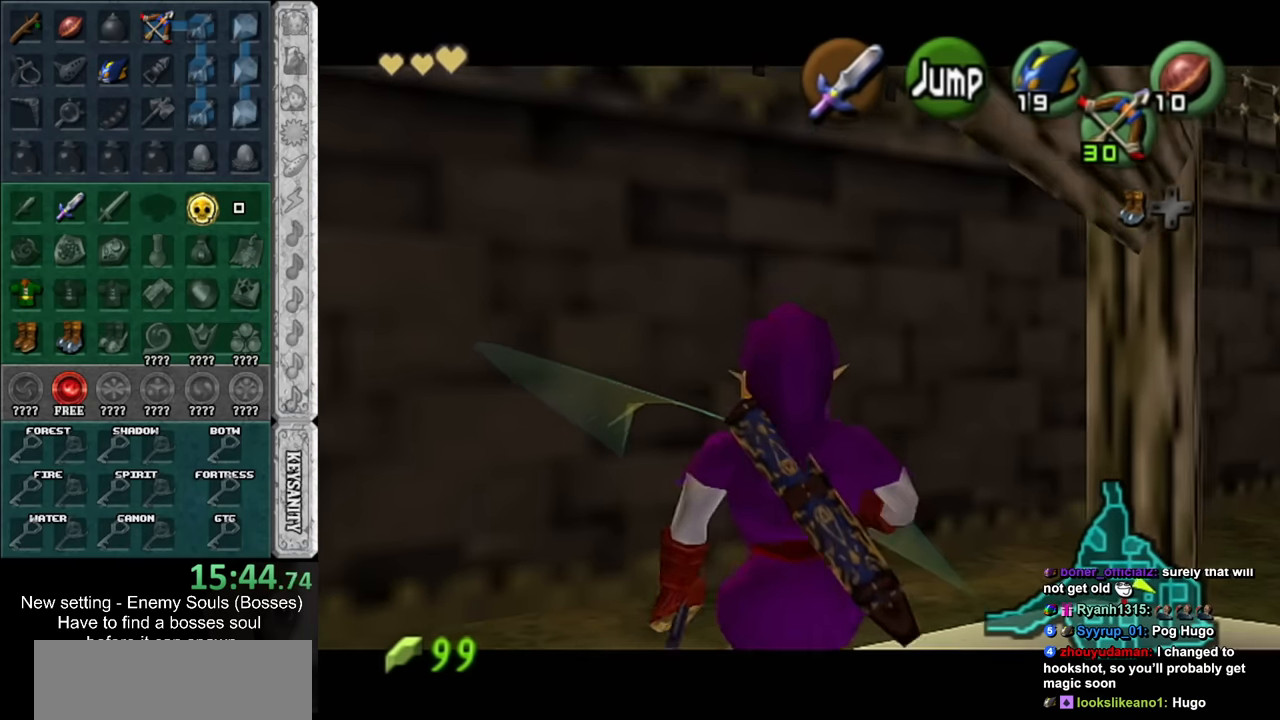
{"buttons": ["A"], "left_stick": "center", "right_stick": "center", "events": [[116, "A", "down"], [116, "L1", "up"], [116, "left_stick", "center"]]}
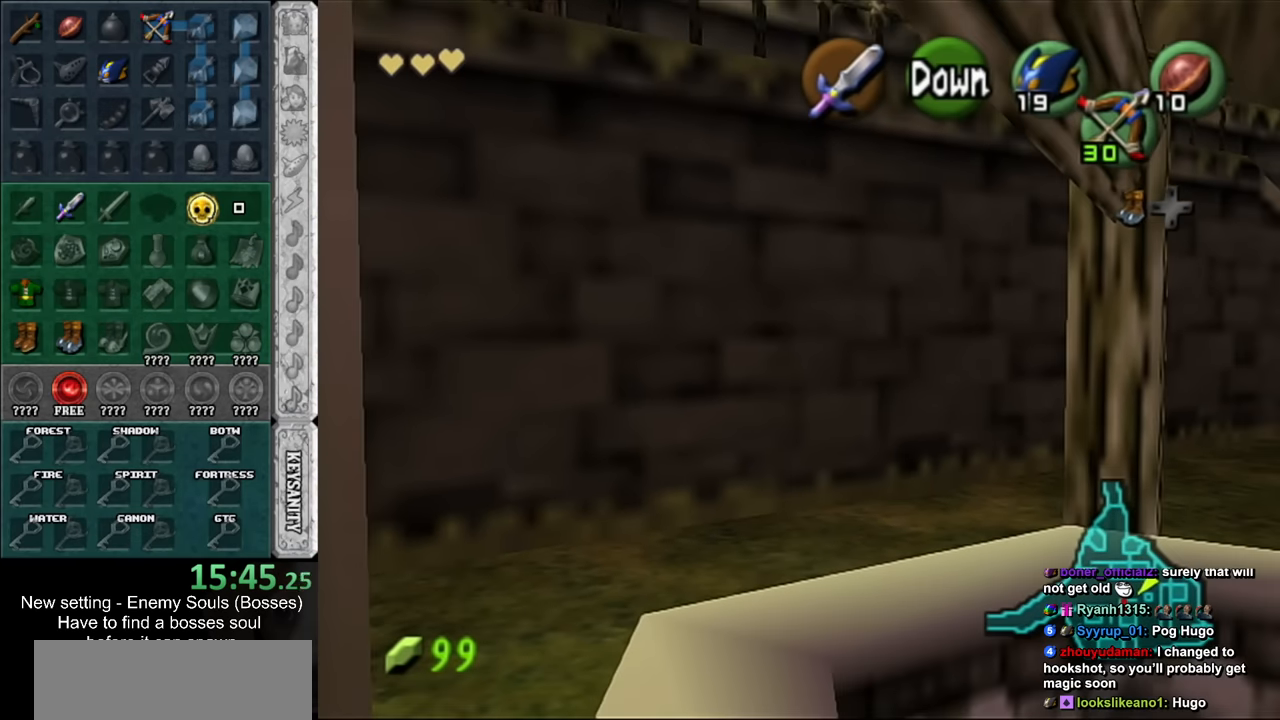
{"buttons": [], "left_stick": "up", "right_stick": "center", "events": [[150, "A", "up"], [266, "left_stick", "up"]]}
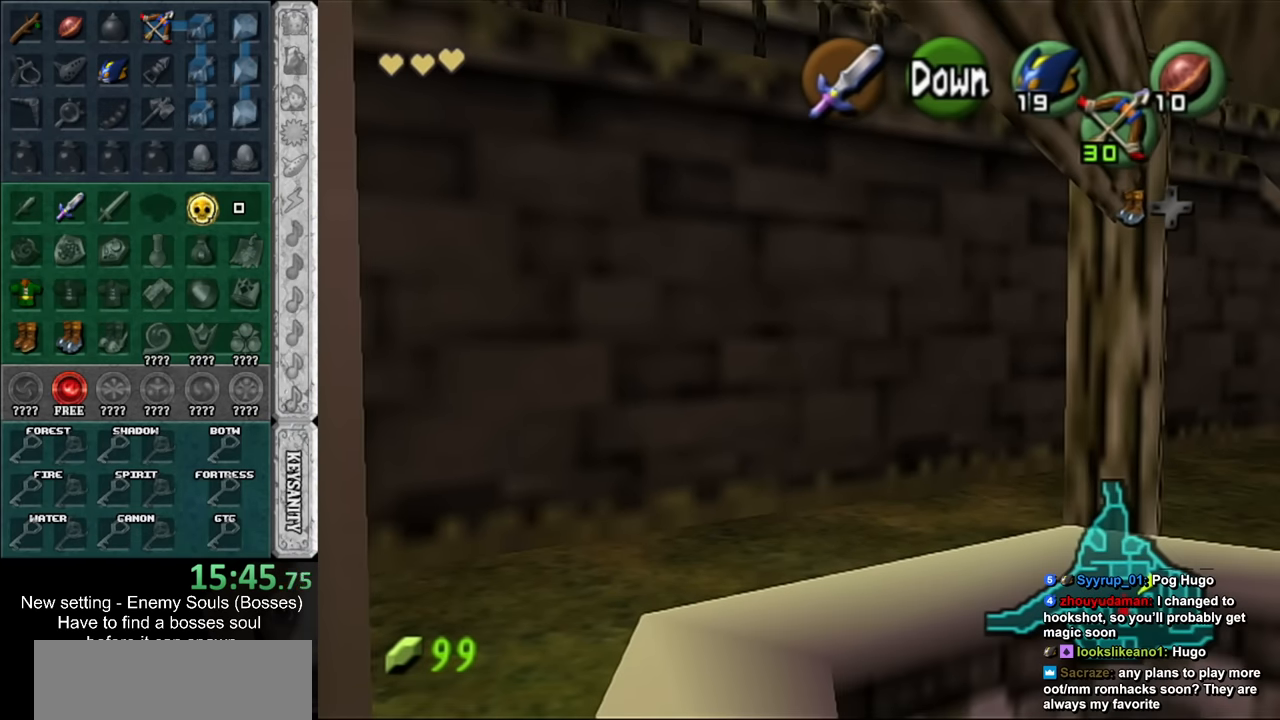
{"buttons": [], "left_stick": "up", "right_stick": "center", "events": []}
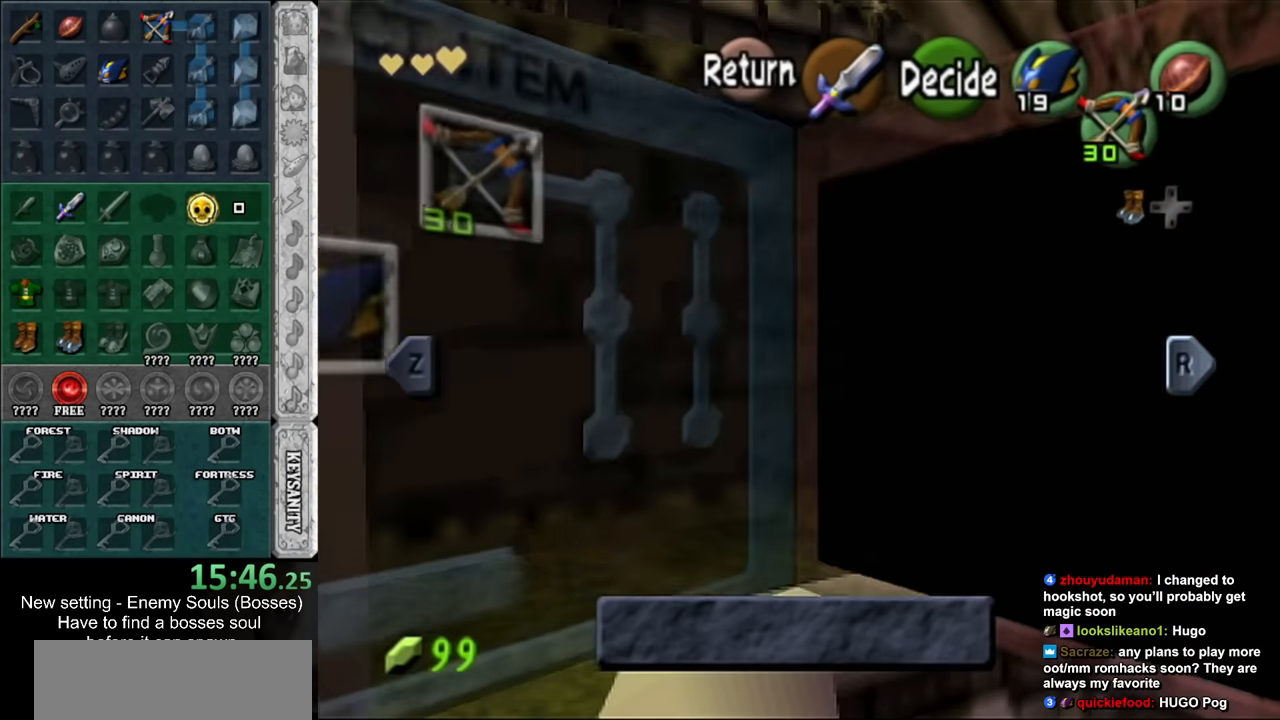
{"buttons": [], "left_stick": "up", "right_stick": "center", "events": []}
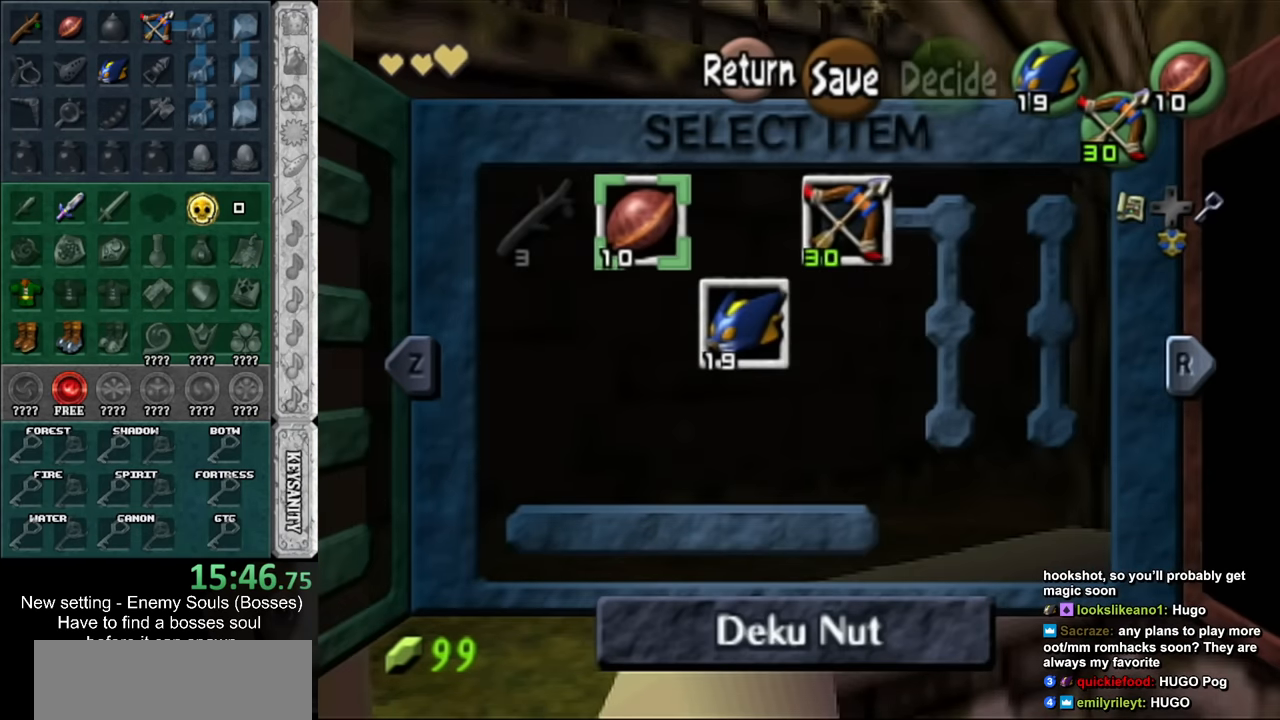
{"buttons": [], "left_stick": "up", "right_stick": "center", "events": []}
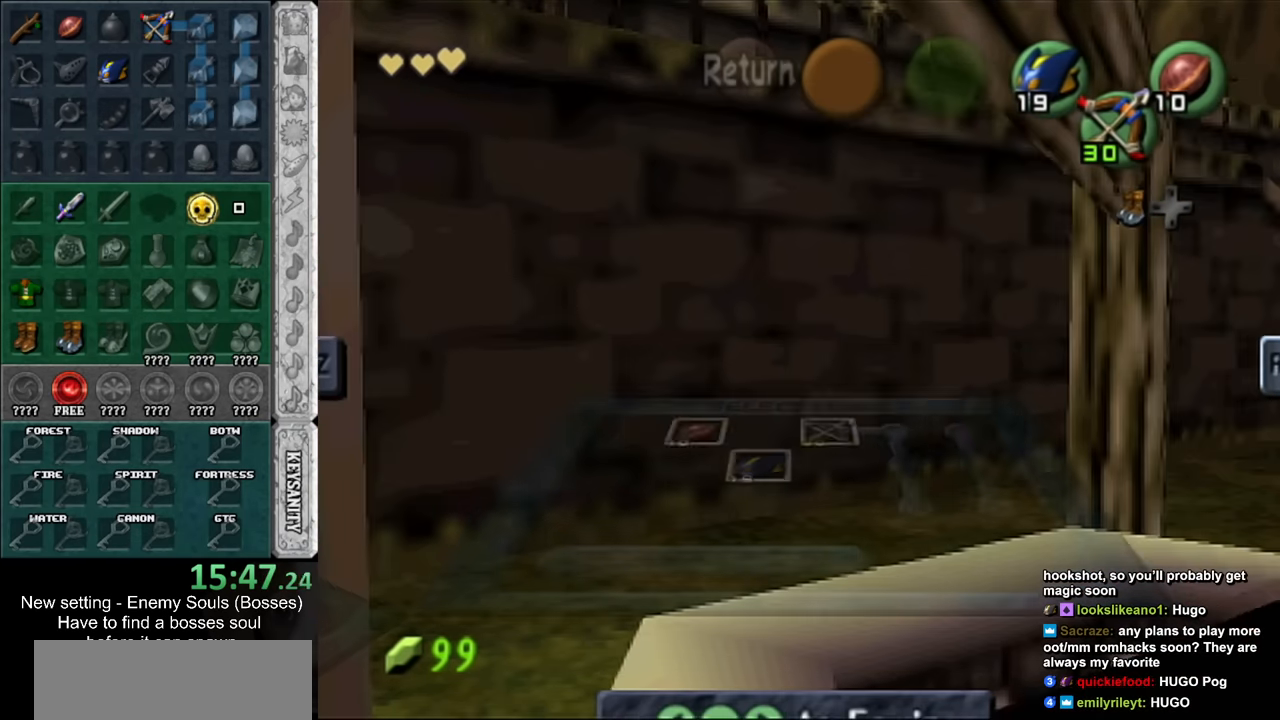
{"buttons": ["L1"], "left_stick": "up", "right_stick": "center", "events": [[166, "L1", "down"]]}
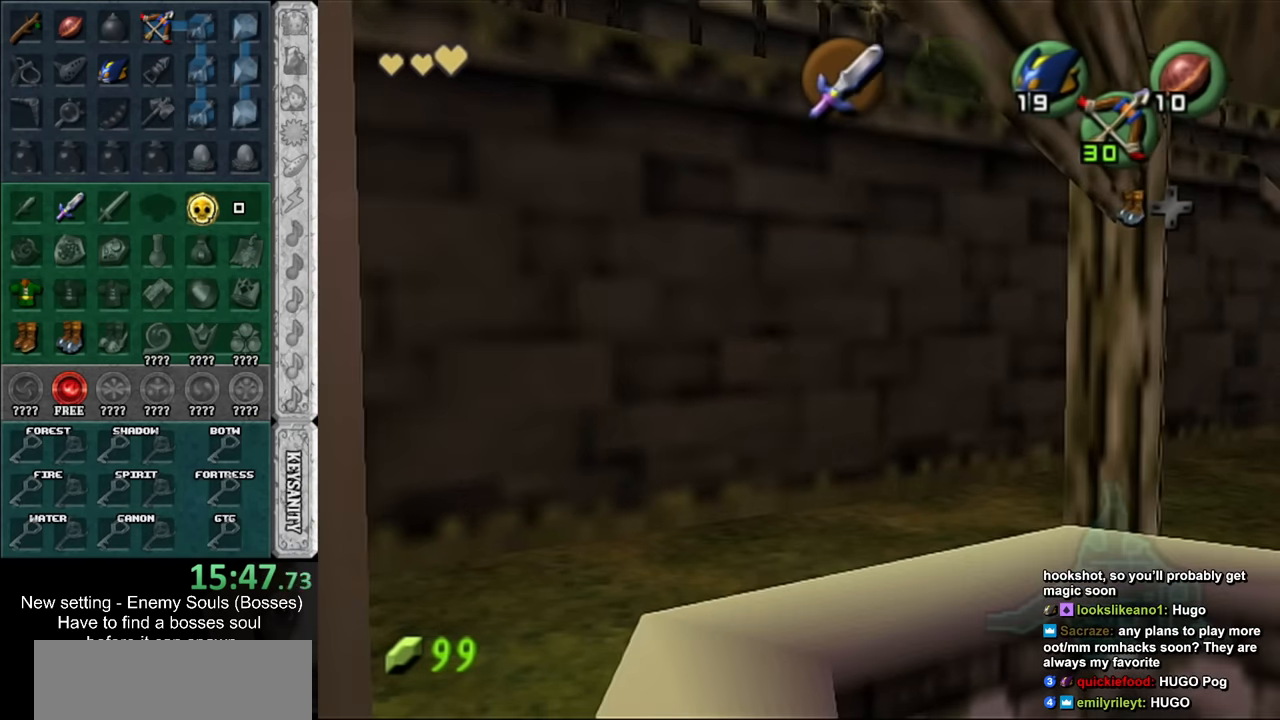
{"buttons": [], "left_stick": "up", "right_stick": "center", "events": [[200, "L1", "up"]]}
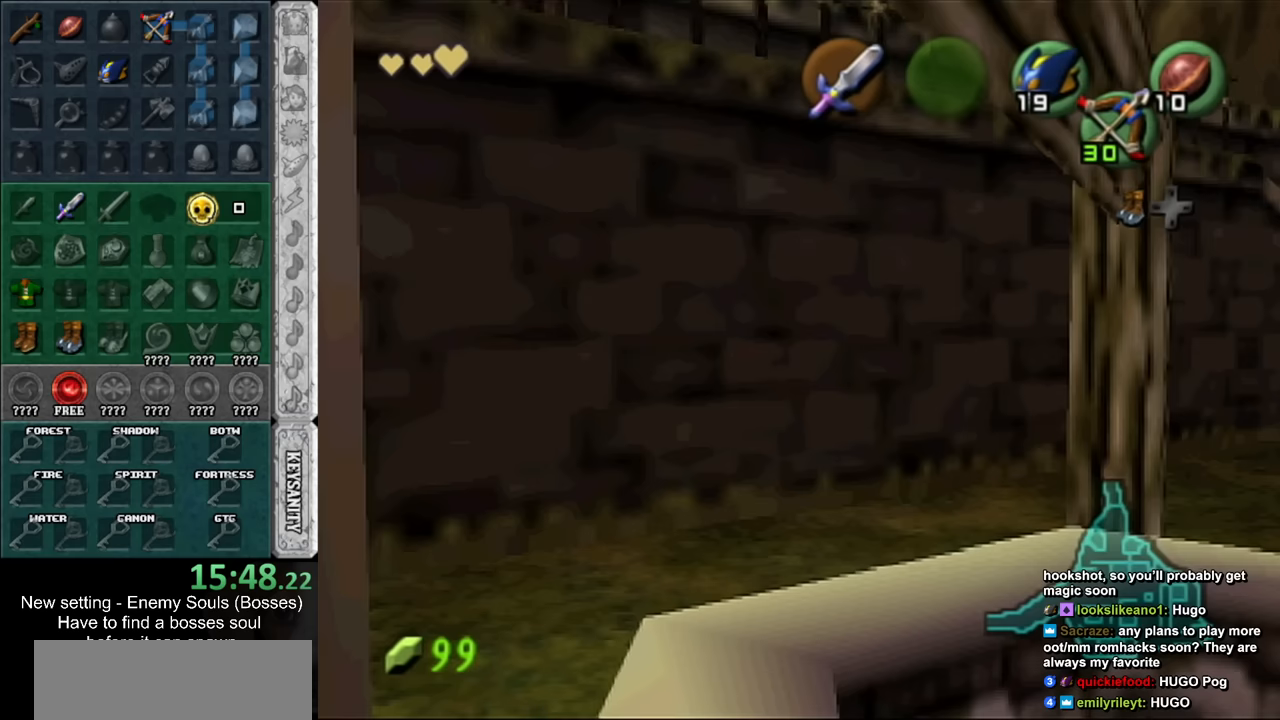
{"buttons": [], "left_stick": "up", "right_stick": "center", "events": []}
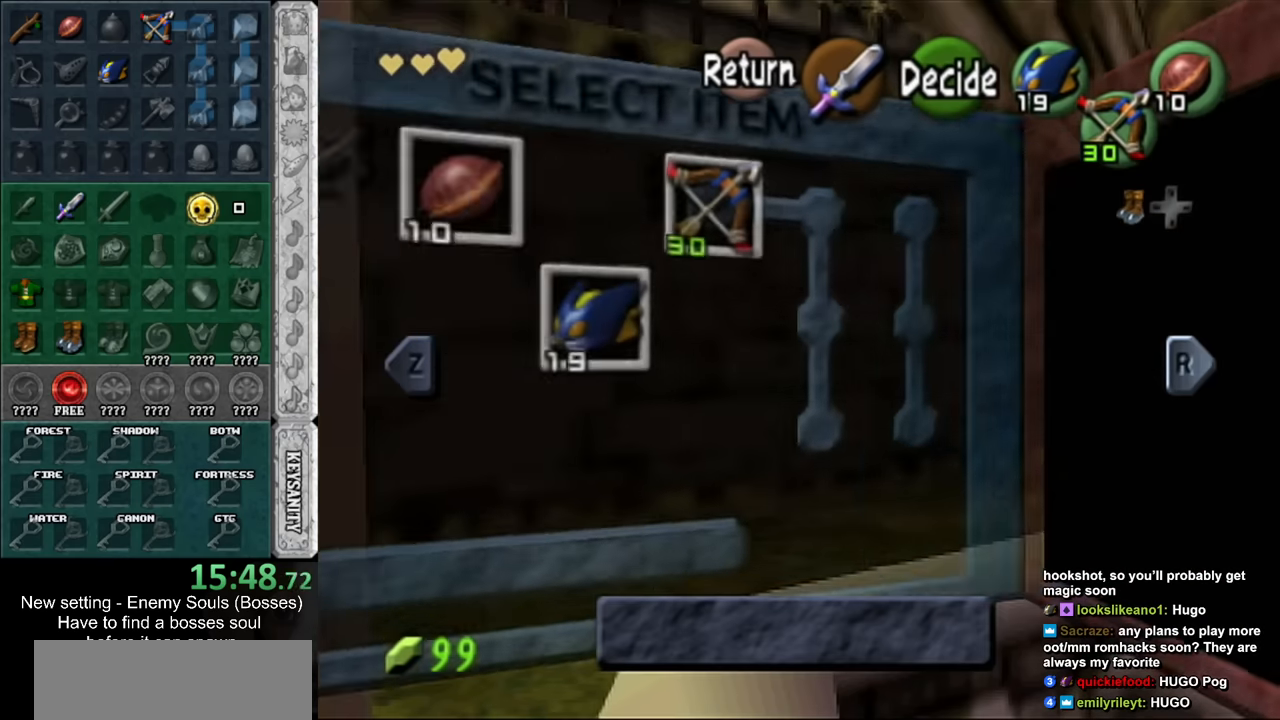
{"buttons": [], "left_stick": "up", "right_stick": "center", "events": []}
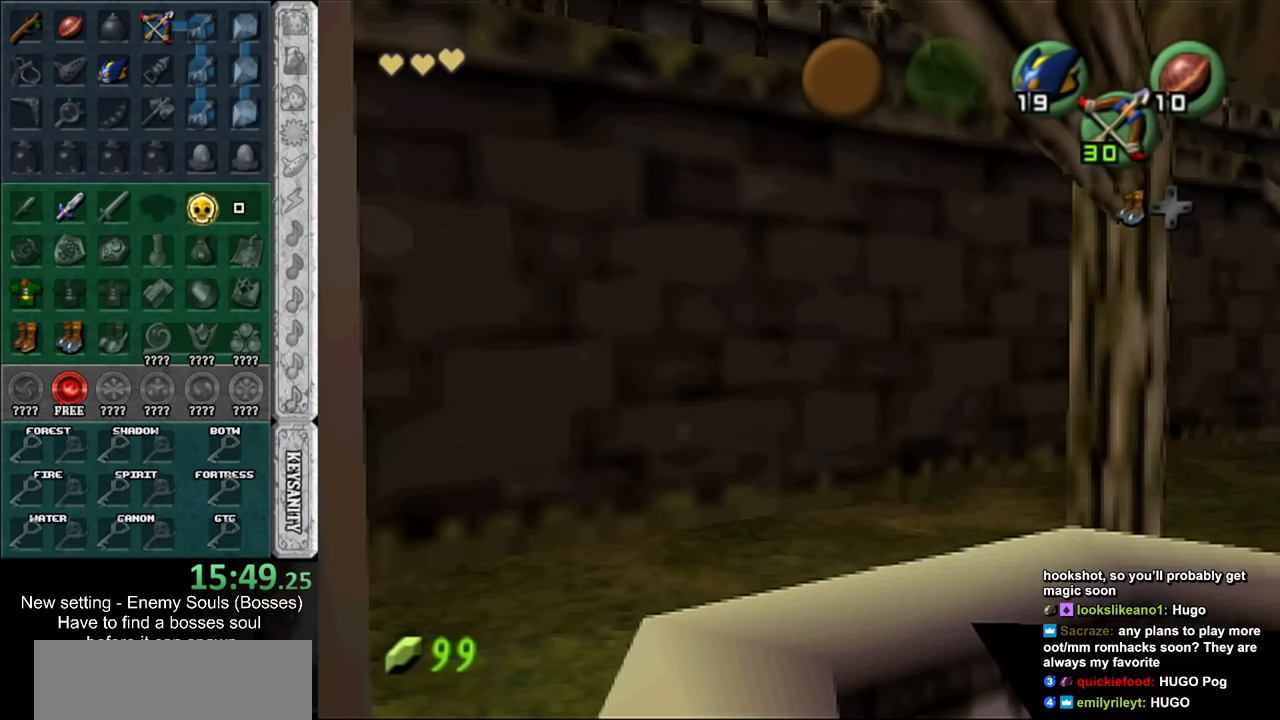
{"buttons": ["L1"], "left_stick": "up", "right_stick": "center", "events": [[50, "L1", "down"]]}